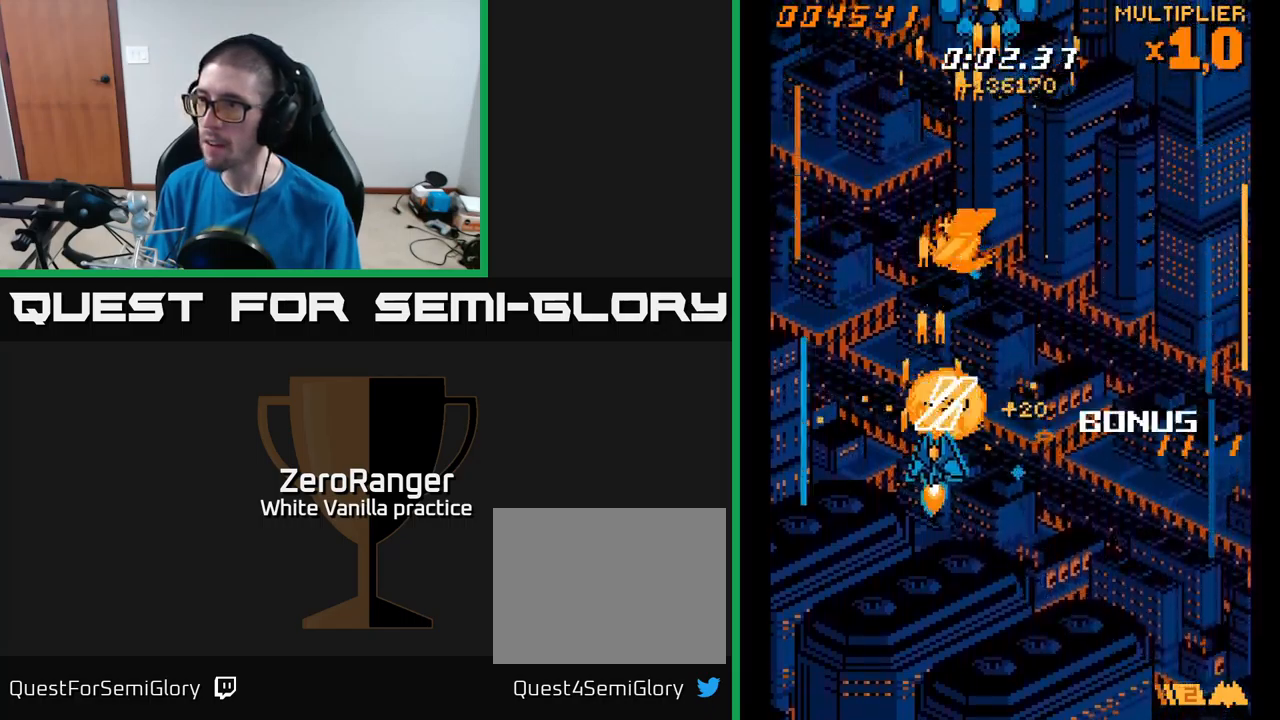
Gameplay with a controller (Xbox layout); each line is a JSON object with the inputs held at the frame after it. "events" lists button and stick changes between this image and that frame as [ms after this image, input, new state], when the widget could be followed in between. Not read: left_stick.
{"buttons": ["A", "DPAD_UP"], "right_stick": "center", "events": [[50, "DPAD_RIGHT", "down"], [200, "DPAD_RIGHT", "up"], [384, "DPAD_RIGHT", "down"], [500, "DPAD_RIGHT", "up"]]}
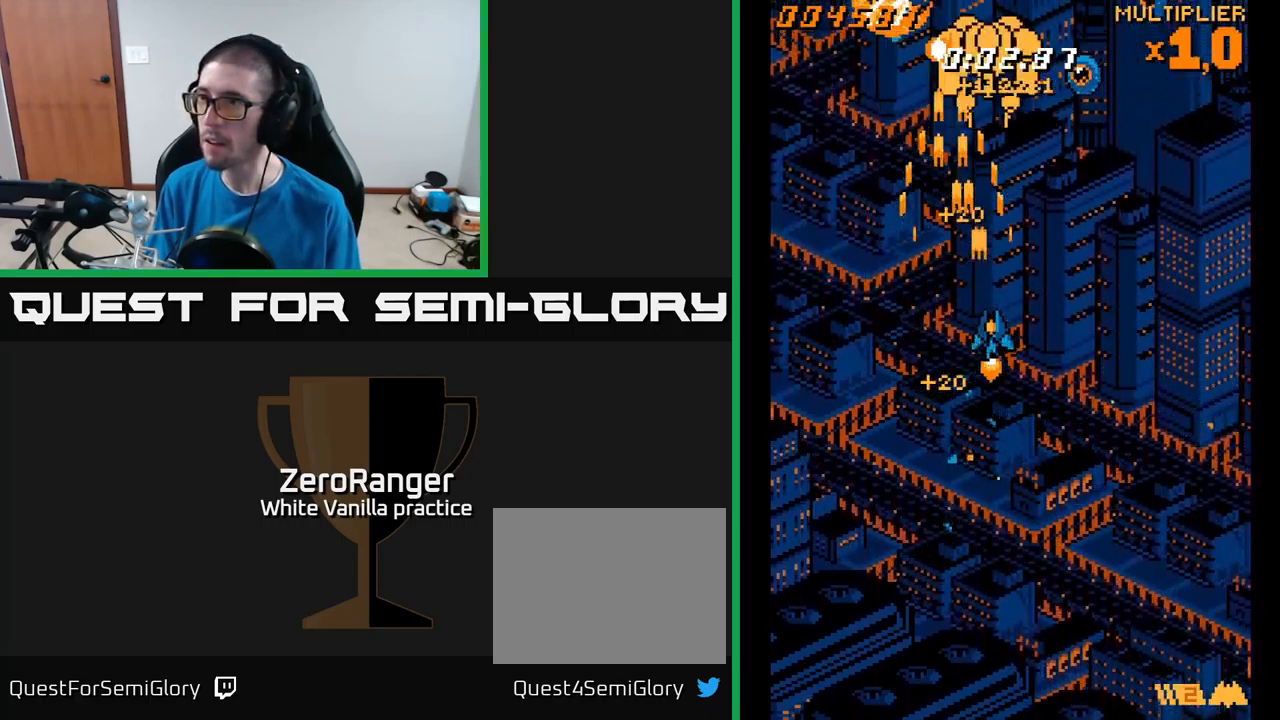
{"buttons": ["A", "DPAD_RIGHT"], "right_stick": "center", "events": [[200, "DPAD_RIGHT", "down"], [250, "DPAD_UP", "up"]]}
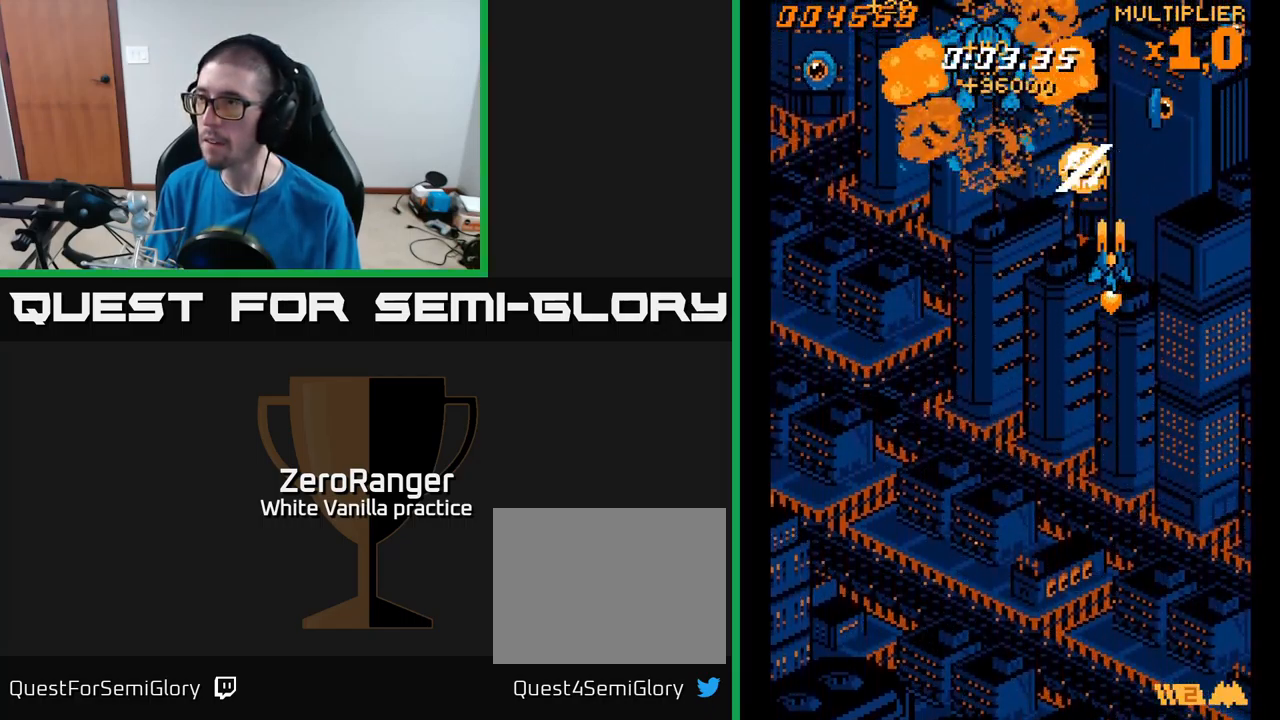
{"buttons": ["A", "DPAD_DOWN"], "right_stick": "center"}
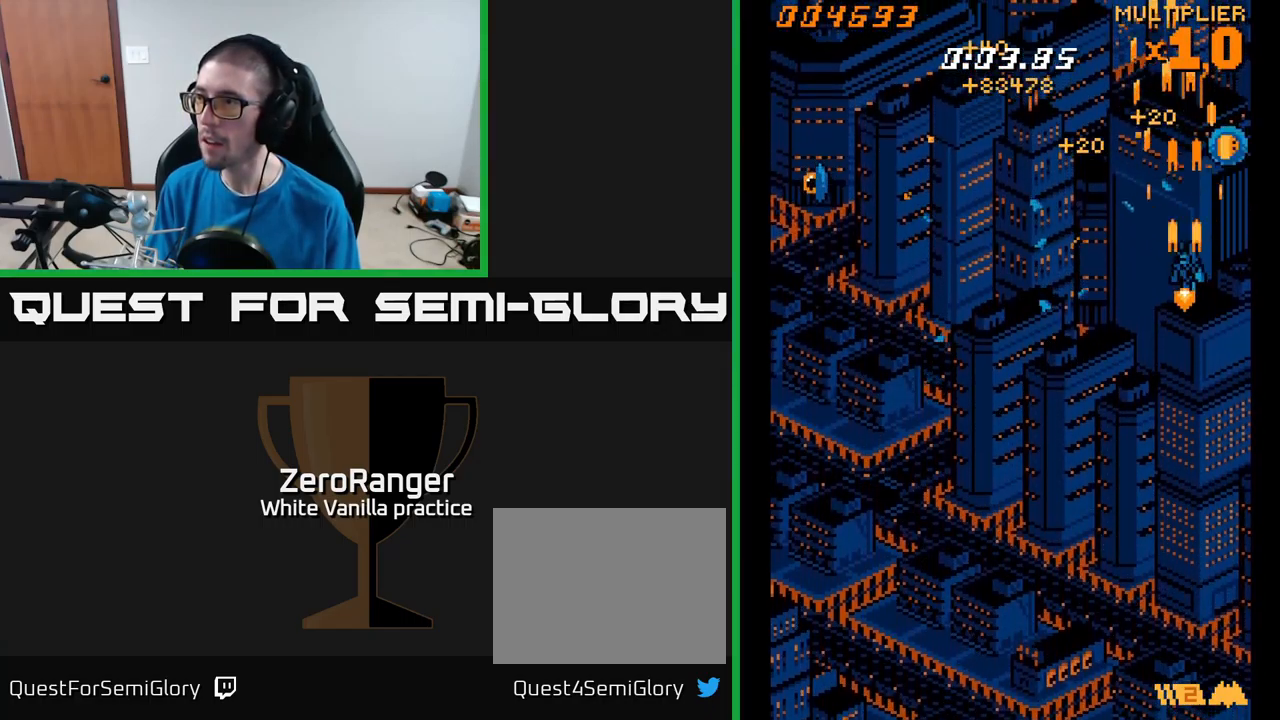
{"buttons": ["A", "DPAD_LEFT"], "right_stick": "center", "events": [[67, "DPAD_RIGHT", "down"], [167, "DPAD_RIGHT", "up"], [184, "DPAD_LEFT", "down"], [384, "DPAD_DOWN", "up"]]}
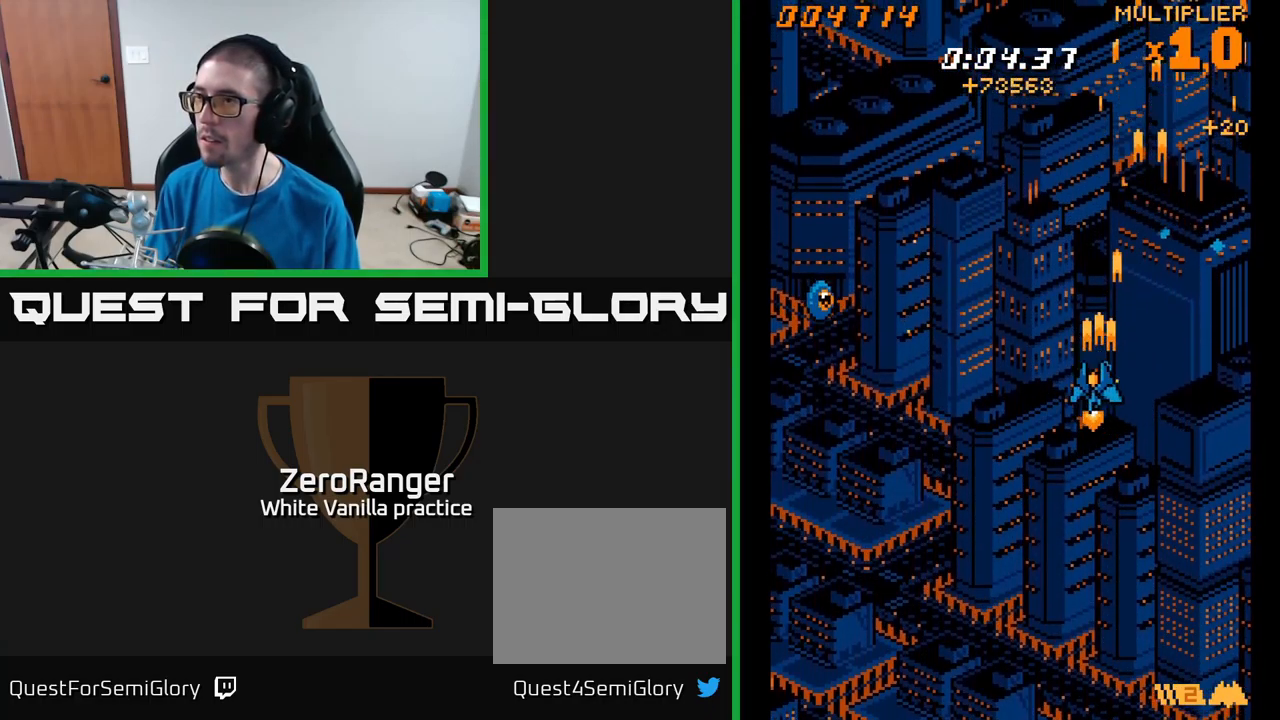
{"buttons": ["A", "DPAD_DOWN", "DPAD_LEFT"], "right_stick": "center", "events": [[17, "A", "up"], [234, "DPAD_DOWN", "down"], [317, "A", "down"]]}
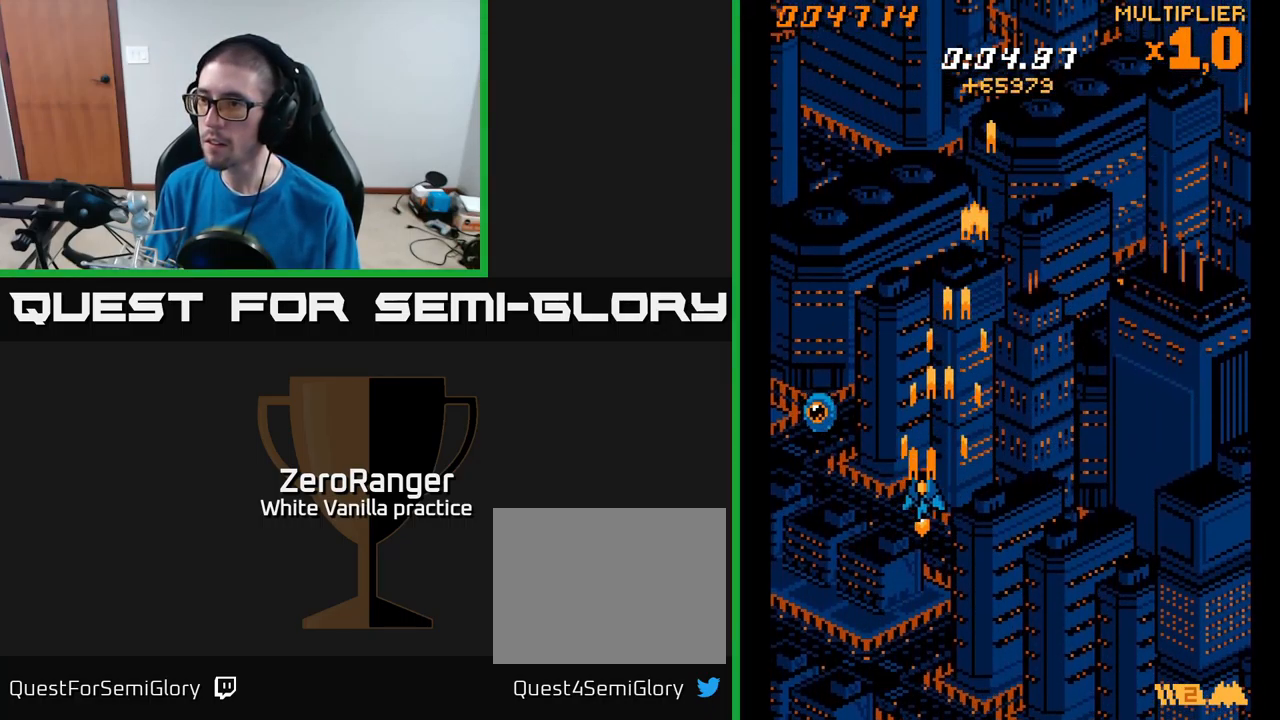
{"buttons": ["A", "DPAD_UP", "DPAD_RIGHT"], "right_stick": "center", "events": [[117, "DPAD_DOWN", "up"], [334, "DPAD_UP", "down"], [350, "DPAD_LEFT", "up"], [384, "DPAD_RIGHT", "down"]]}
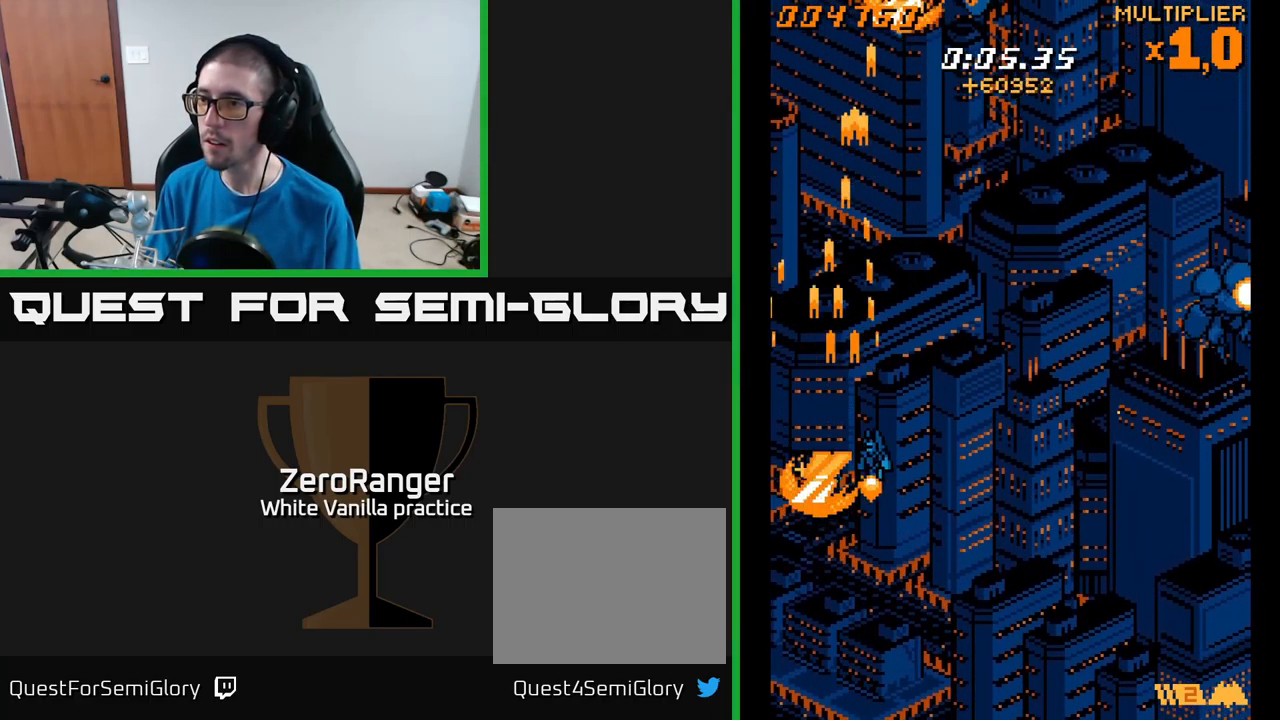
{"buttons": ["A", "DPAD_UP"], "right_stick": "center", "events": [[500, "DPAD_RIGHT", "up"]]}
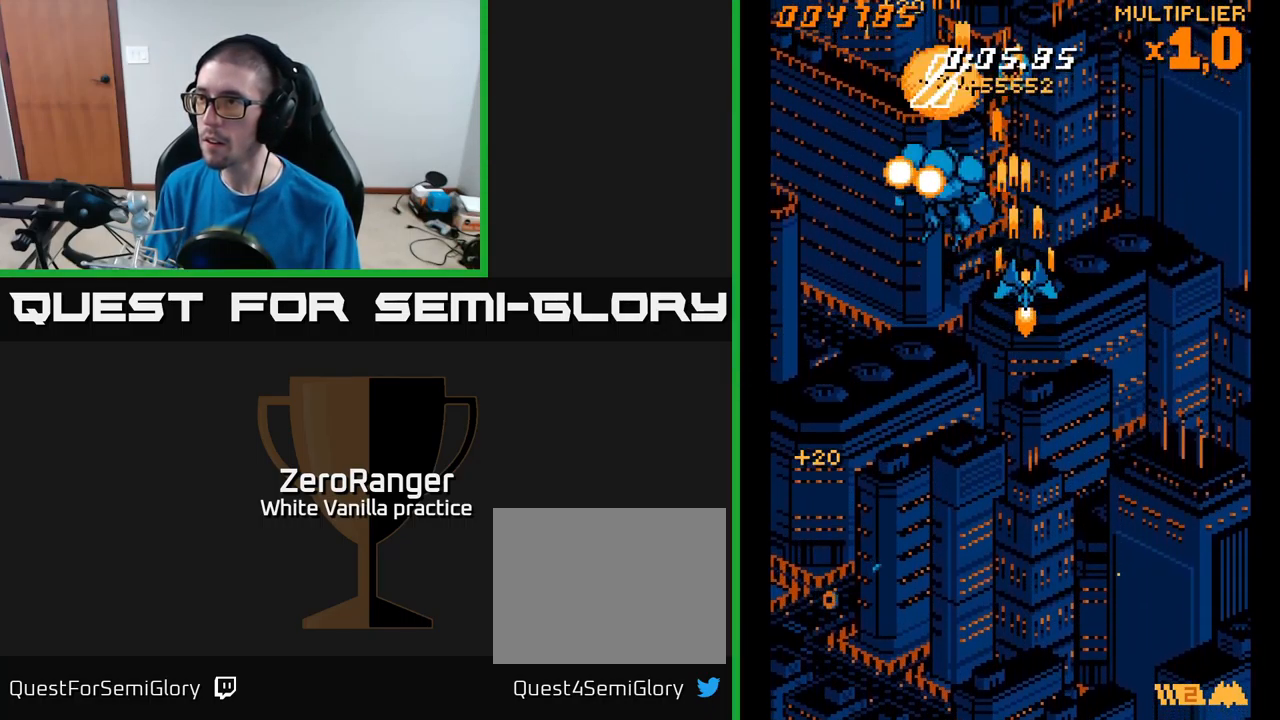
{"buttons": ["A", "DPAD_UP", "DPAD_LEFT"], "right_stick": "center", "events": [[50, "DPAD_LEFT", "down"], [117, "DPAD_UP", "up"], [483, "DPAD_UP", "down"]]}
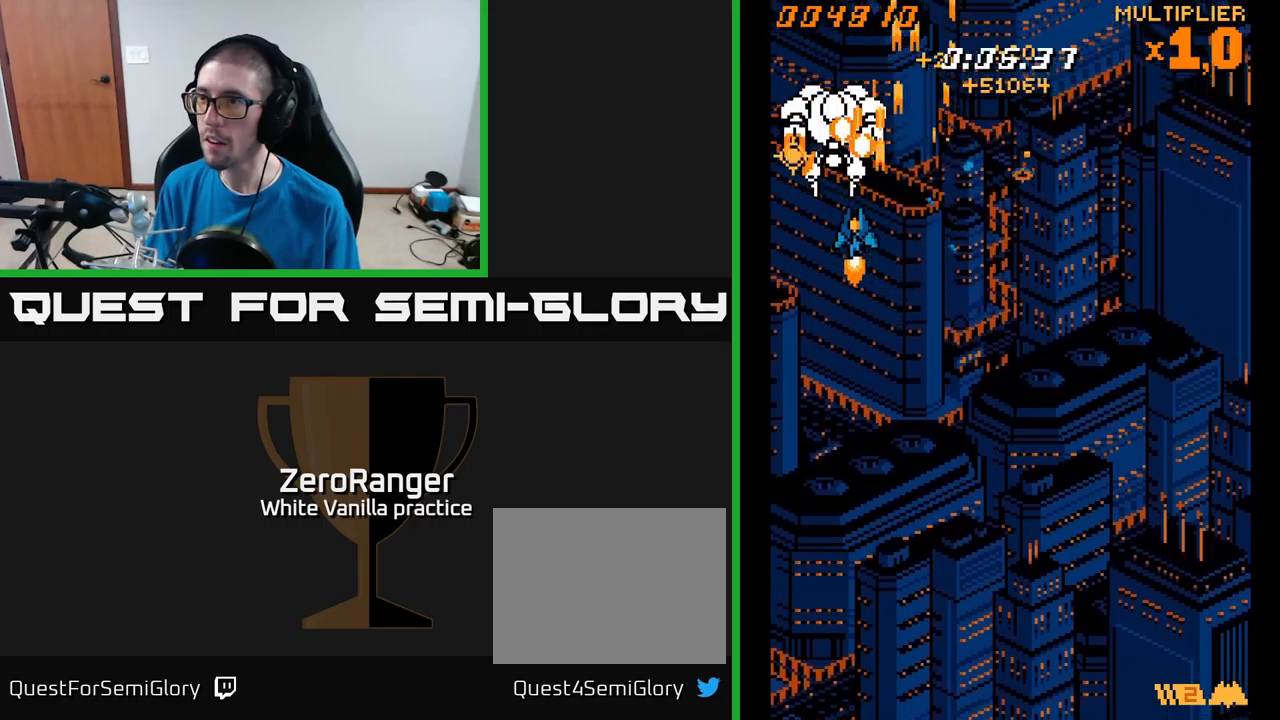
{"buttons": ["A", "DPAD_RIGHT"], "right_stick": "center", "events": [[33, "DPAD_LEFT", "up"], [116, "DPAD_RIGHT", "down"], [116, "DPAD_UP", "up"], [150, "DPAD_DOWN", "down"], [483, "DPAD_DOWN", "up"]]}
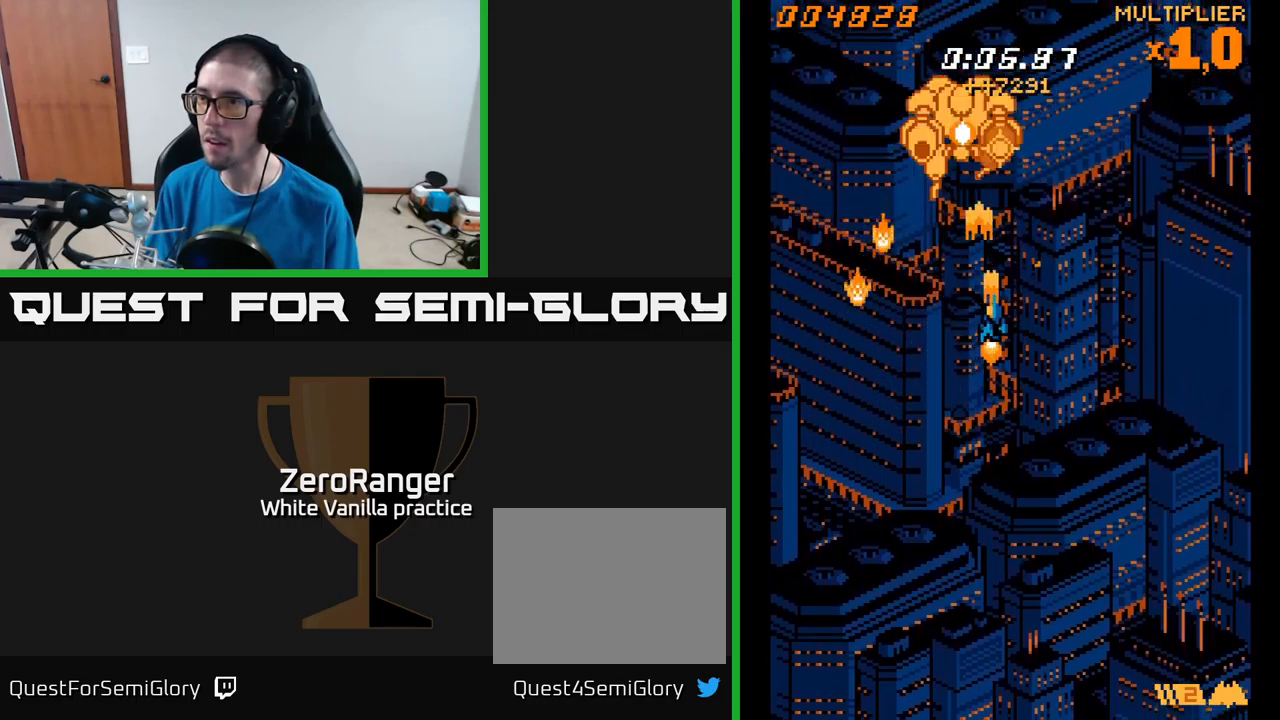
{"buttons": ["A", "DPAD_LEFT"], "right_stick": "center", "events": [[33, "DPAD_RIGHT", "up"], [33, "DPAD_UP", "down"], [166, "DPAD_RIGHT", "down"], [400, "DPAD_RIGHT", "up"], [433, "DPAD_LEFT", "down"], [466, "DPAD_UP", "up"]]}
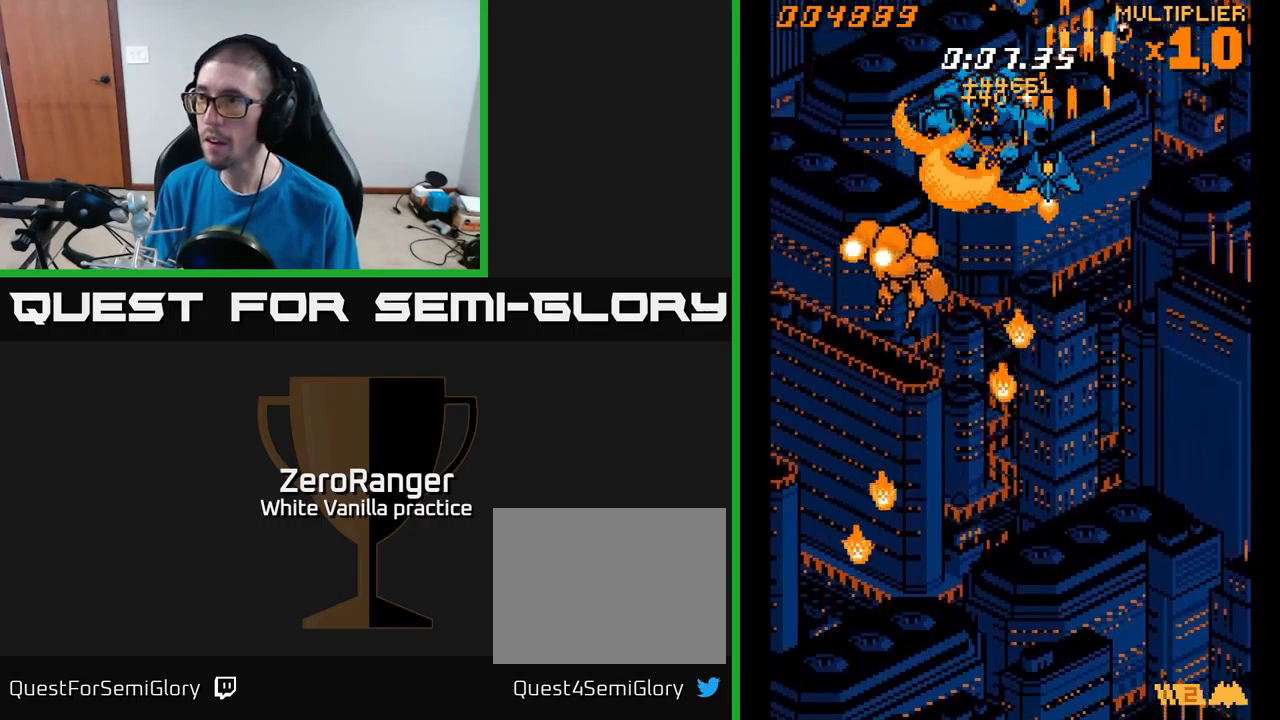
{"buttons": ["A", "DPAD_RIGHT"], "right_stick": "center", "events": [[83, "DPAD_DOWN", "down"], [116, "DPAD_LEFT", "up"], [150, "DPAD_RIGHT", "down"], [183, "DPAD_DOWN", "up"], [250, "DPAD_DOWN", "down"], [400, "DPAD_DOWN", "up"]]}
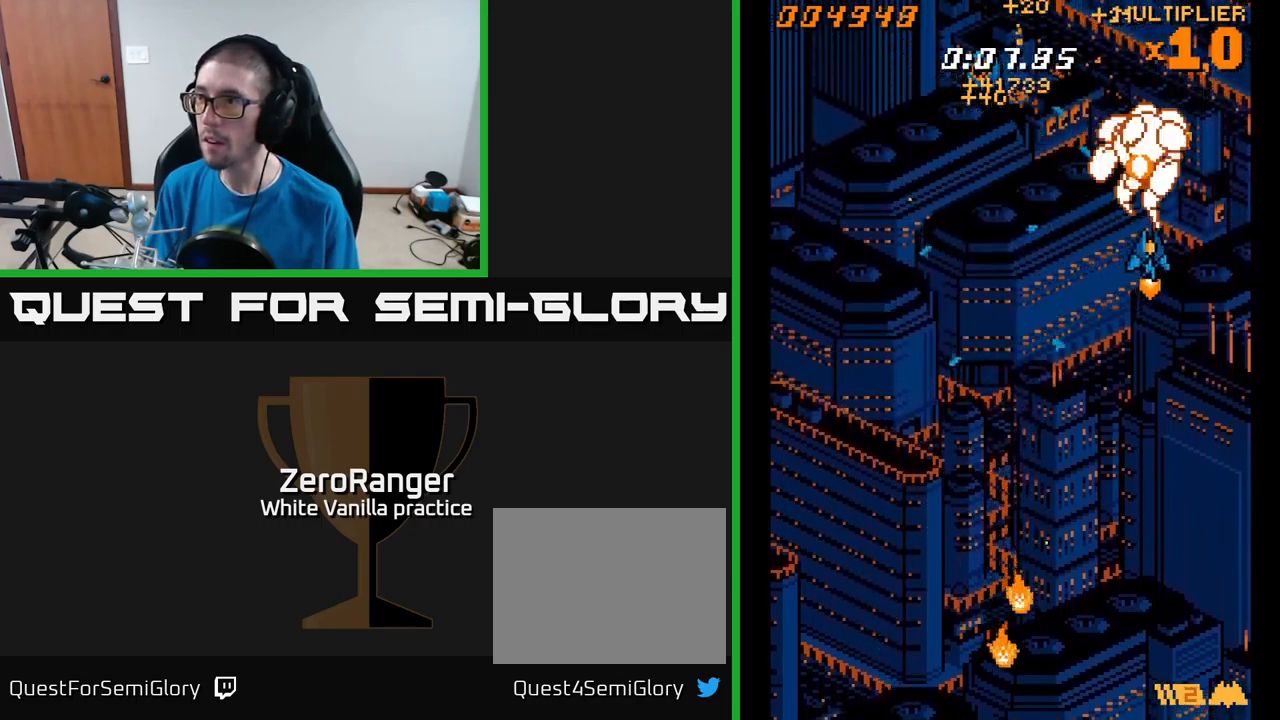
{"buttons": ["A", "DPAD_LEFT"], "right_stick": "center", "events": [[66, "DPAD_UP", "down"], [100, "DPAD_RIGHT", "up"], [200, "DPAD_RIGHT", "down"], [250, "DPAD_RIGHT", "up"], [250, "DPAD_UP", "up"], [300, "DPAD_LEFT", "down"]]}
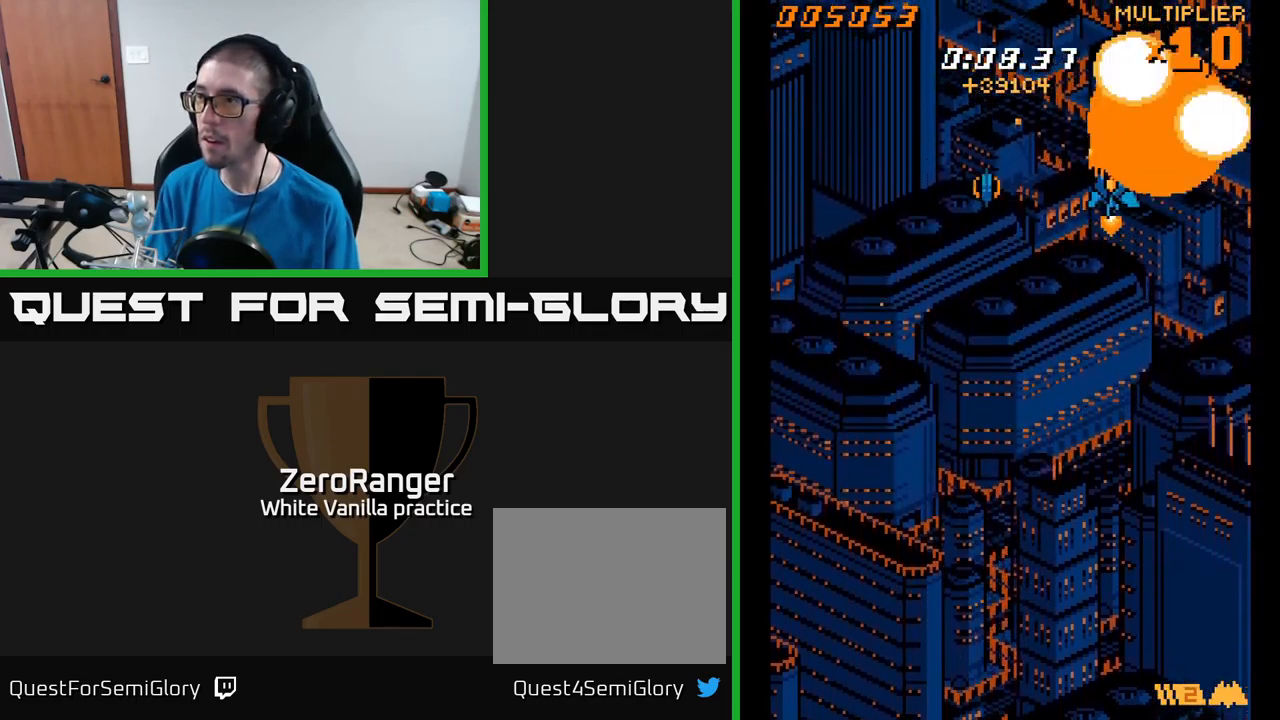
{"buttons": ["A", "DPAD_DOWN", "DPAD_LEFT"], "right_stick": "center", "events": [[200, "DPAD_DOWN", "down"]]}
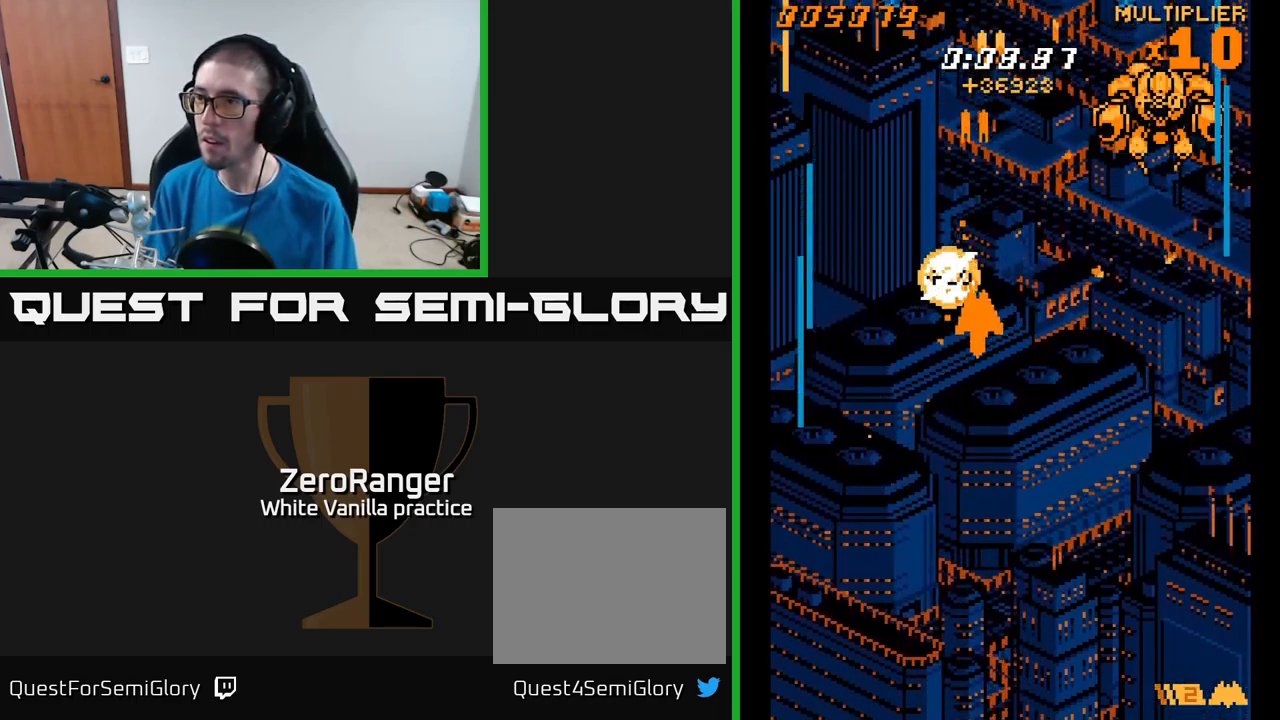
{"buttons": ["A", "DPAD_UP"], "right_stick": "center", "events": [[233, "DPAD_DOWN", "up"], [300, "DPAD_UP", "down"], [500, "DPAD_LEFT", "up"]]}
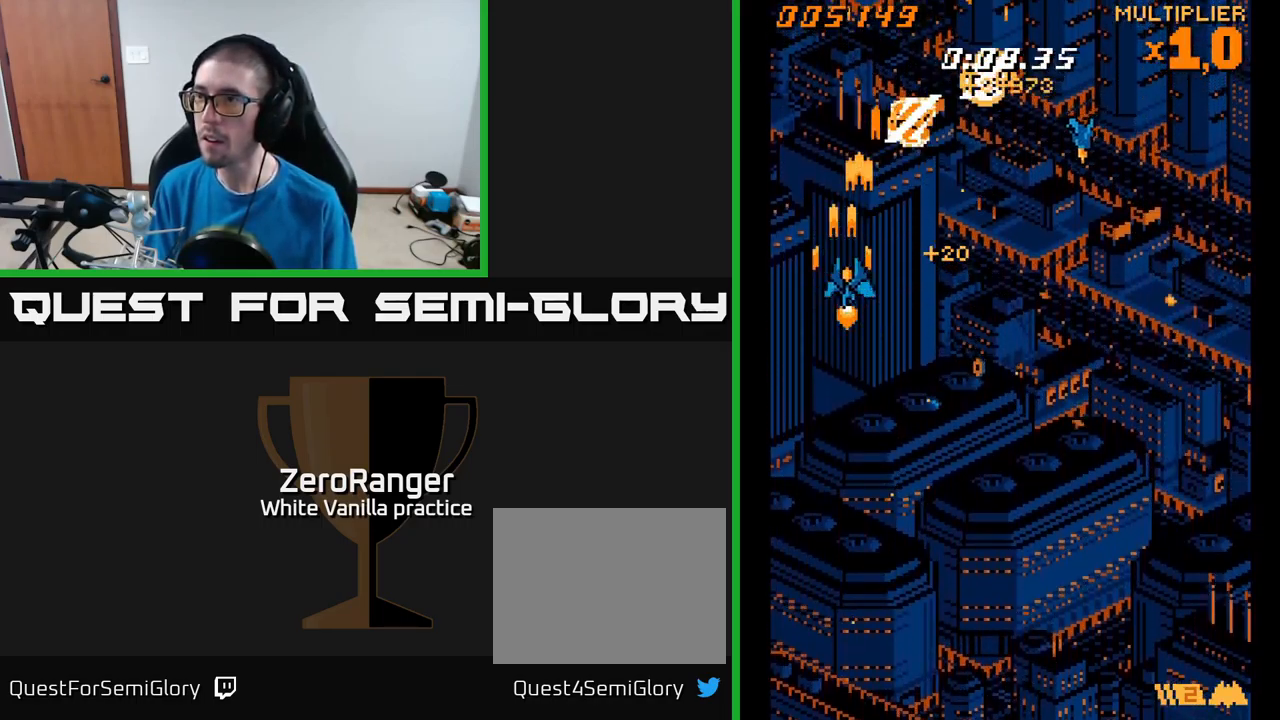
{"buttons": ["A", "DPAD_DOWN", "DPAD_RIGHT"], "right_stick": "center", "events": [[33, "DPAD_RIGHT", "down"], [116, "DPAD_UP", "up"], [233, "DPAD_DOWN", "down"]]}
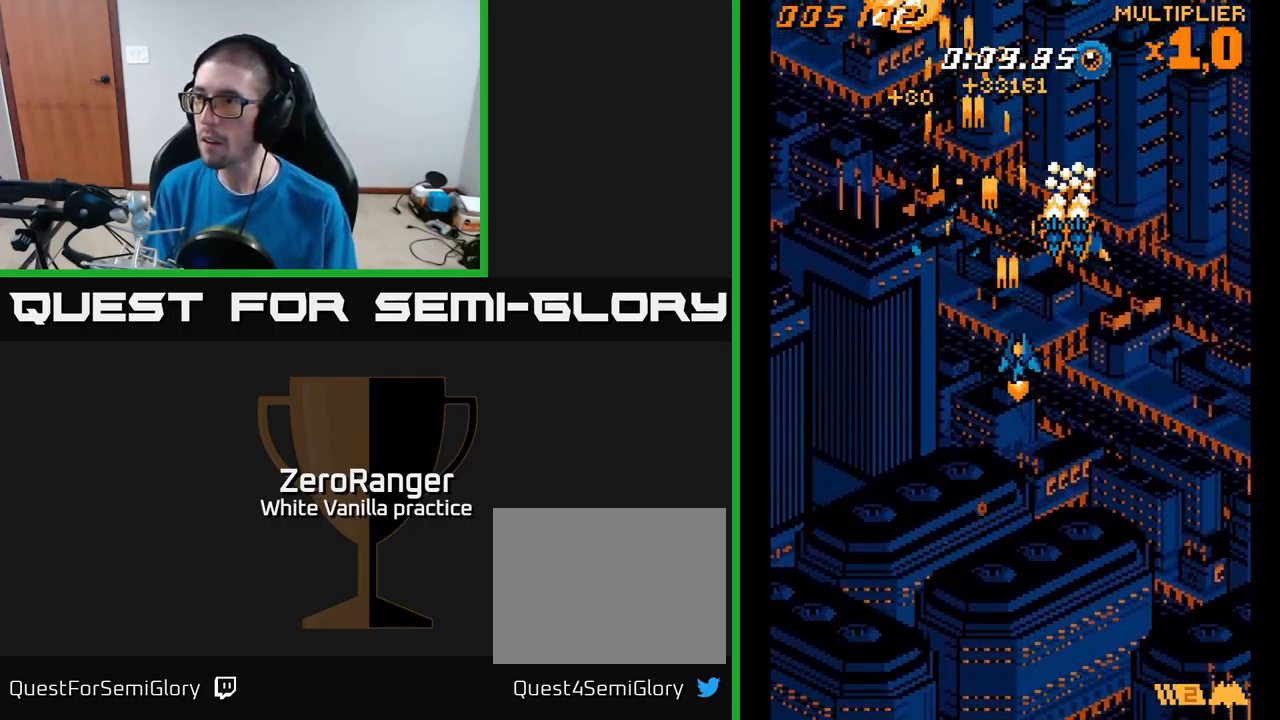
{"buttons": ["A", "DPAD_UP", "DPAD_RIGHT"], "right_stick": "center", "events": [[266, "DPAD_DOWN", "up"], [383, "DPAD_UP", "down"]]}
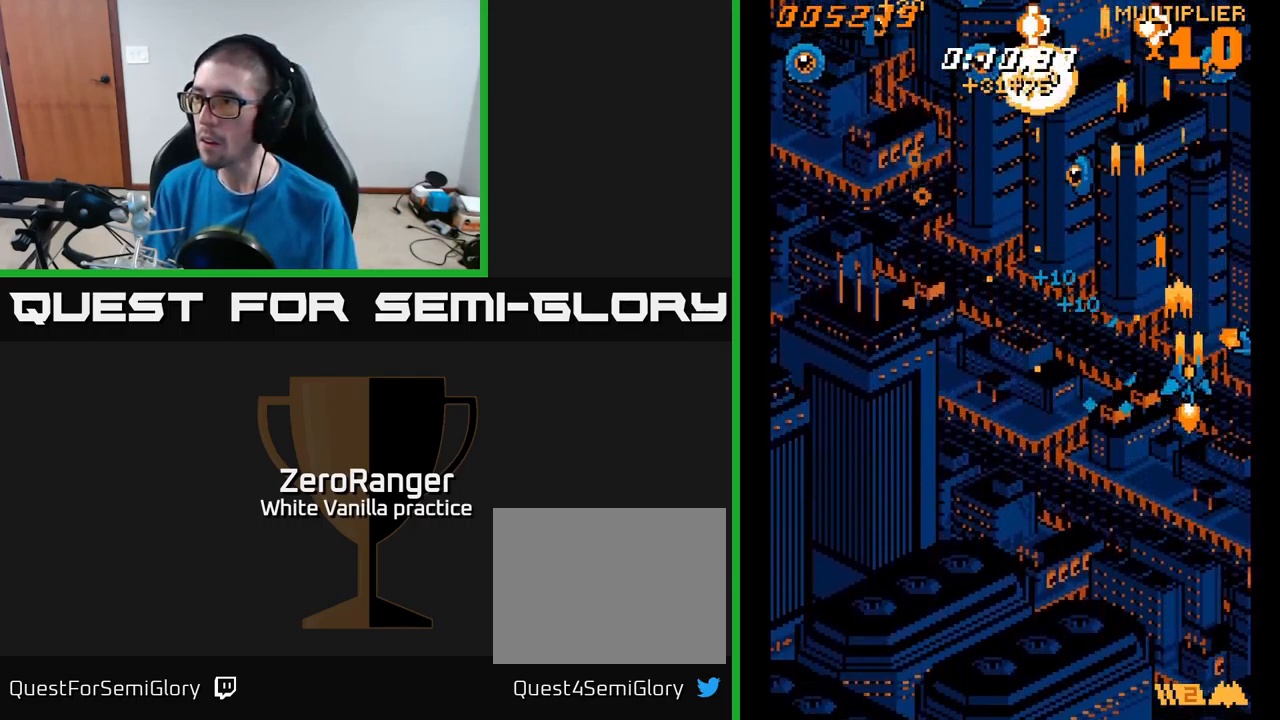
{"buttons": ["A", "DPAD_LEFT"], "right_stick": "center", "events": [[16, "DPAD_RIGHT", "up"], [50, "DPAD_LEFT", "down"], [216, "DPAD_UP", "up"]]}
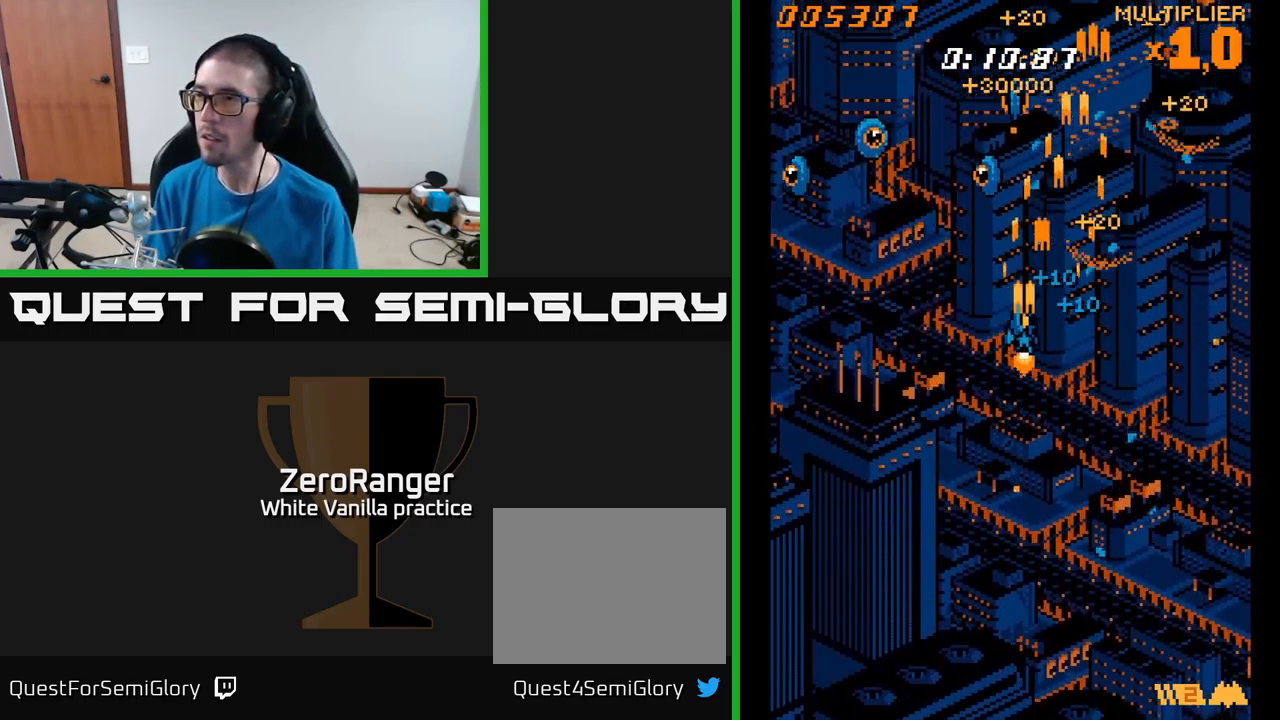
{"buttons": ["A", "DPAD_DOWN", "DPAD_LEFT"], "right_stick": "center", "events": [[383, "DPAD_DOWN", "down"]]}
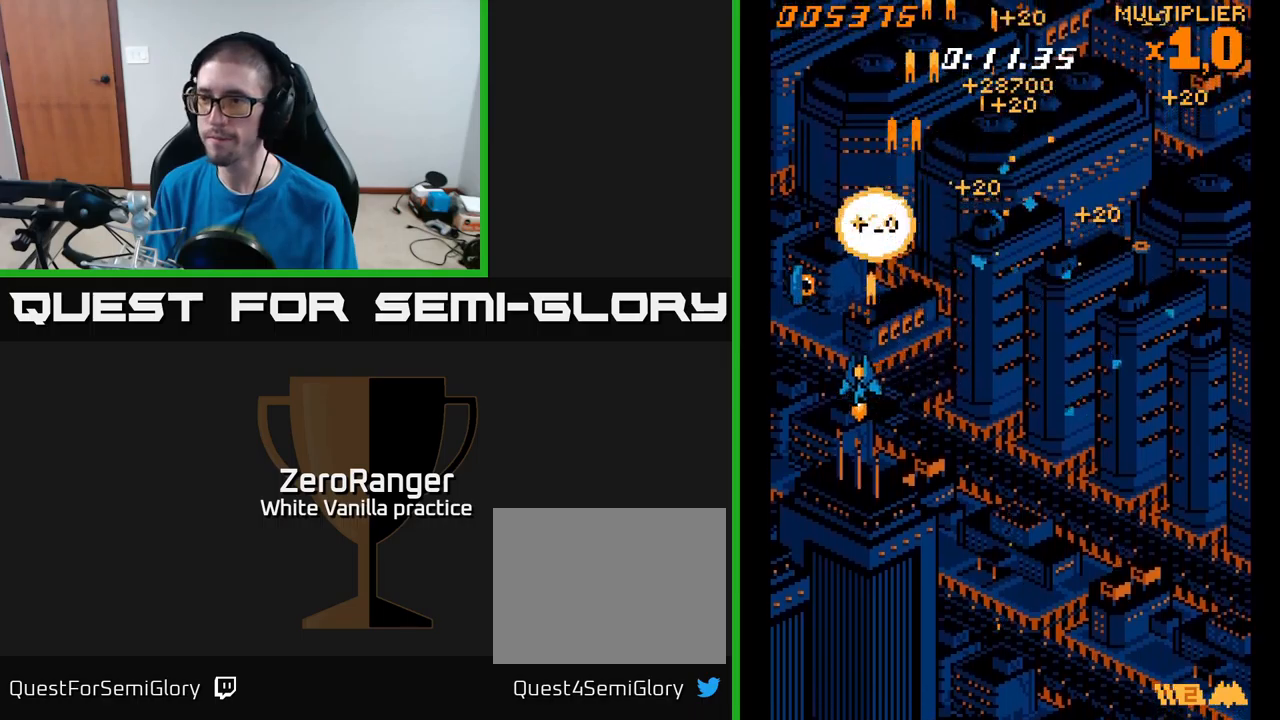
{"buttons": ["A", "DPAD_UP", "DPAD_RIGHT"], "right_stick": "center", "events": [[117, "DPAD_DOWN", "up"], [200, "DPAD_UP", "down"], [217, "DPAD_LEFT", "up"], [233, "DPAD_RIGHT", "down"]]}
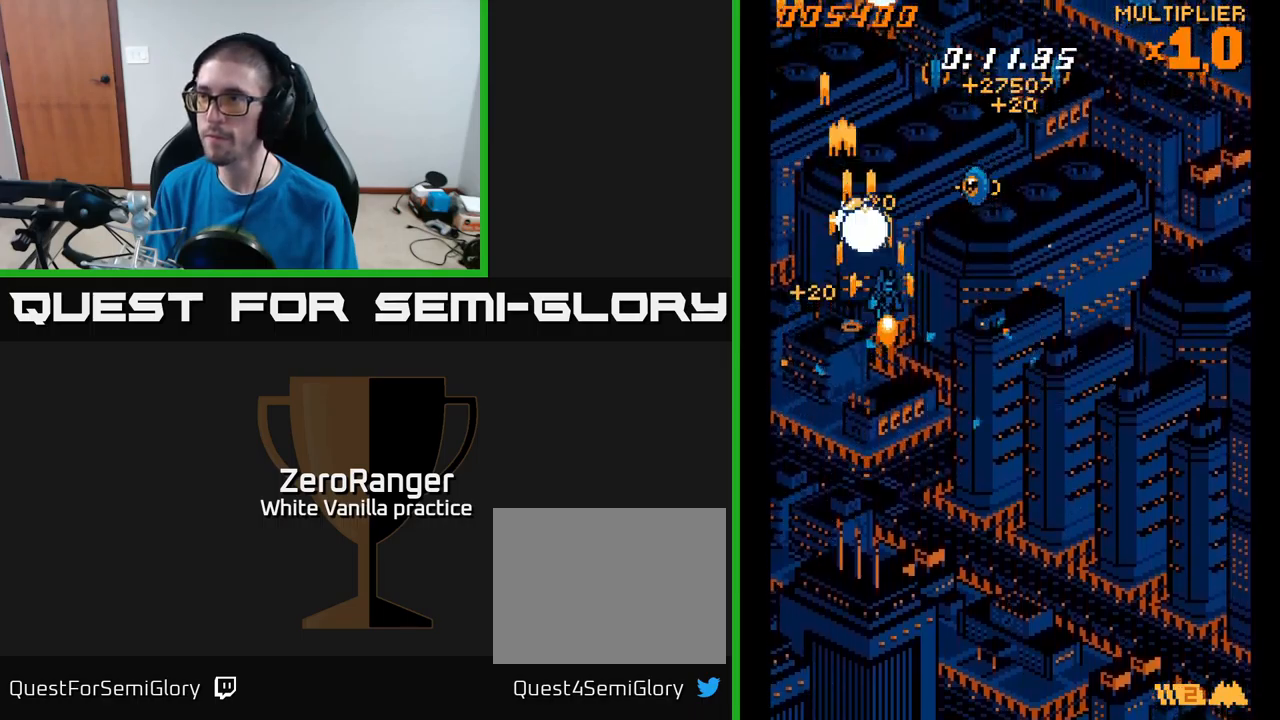
{"buttons": ["A", "DPAD_RIGHT"], "right_stick": "center", "events": [[133, "DPAD_UP", "up"], [183, "DPAD_DOWN", "down"], [400, "DPAD_DOWN", "up"]]}
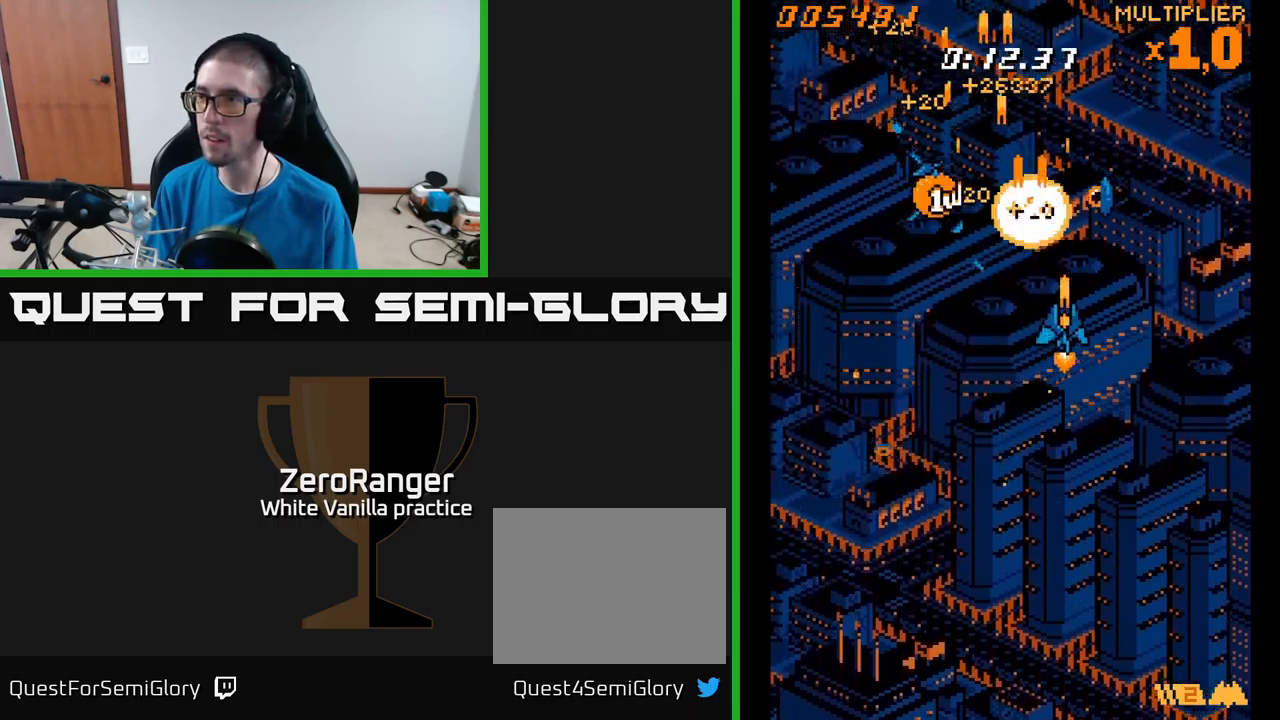
{"buttons": ["A", "DPAD_UP", "DPAD_LEFT"], "right_stick": "center", "events": [[167, "DPAD_RIGHT", "up"], [200, "DPAD_LEFT", "down"], [317, "DPAD_UP", "down"]]}
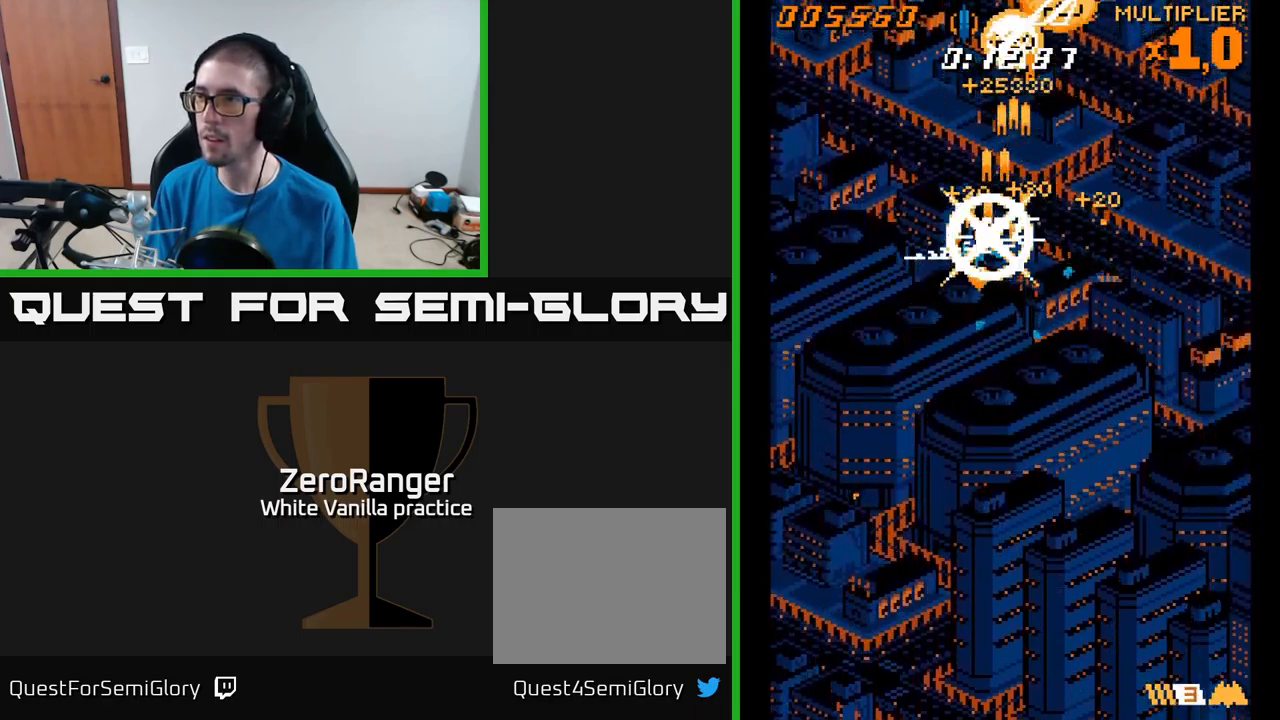
{"buttons": ["A", "DPAD_RIGHT"], "right_stick": "center", "events": [[100, "DPAD_UP", "up"], [183, "DPAD_DOWN", "down"], [300, "DPAD_LEFT", "up"], [350, "DPAD_RIGHT", "down"], [400, "DPAD_DOWN", "up"]]}
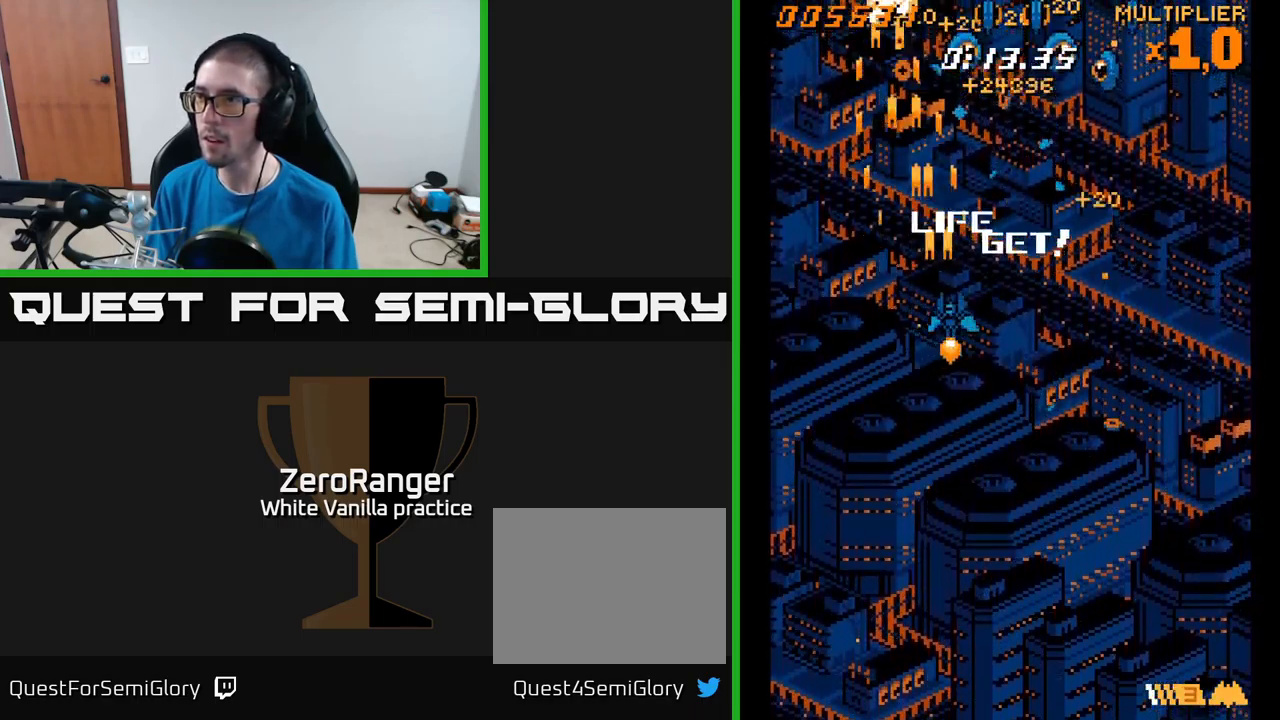
{"buttons": ["A", "DPAD_UP", "DPAD_RIGHT"], "right_stick": "center", "events": [[217, "DPAD_UP", "down"]]}
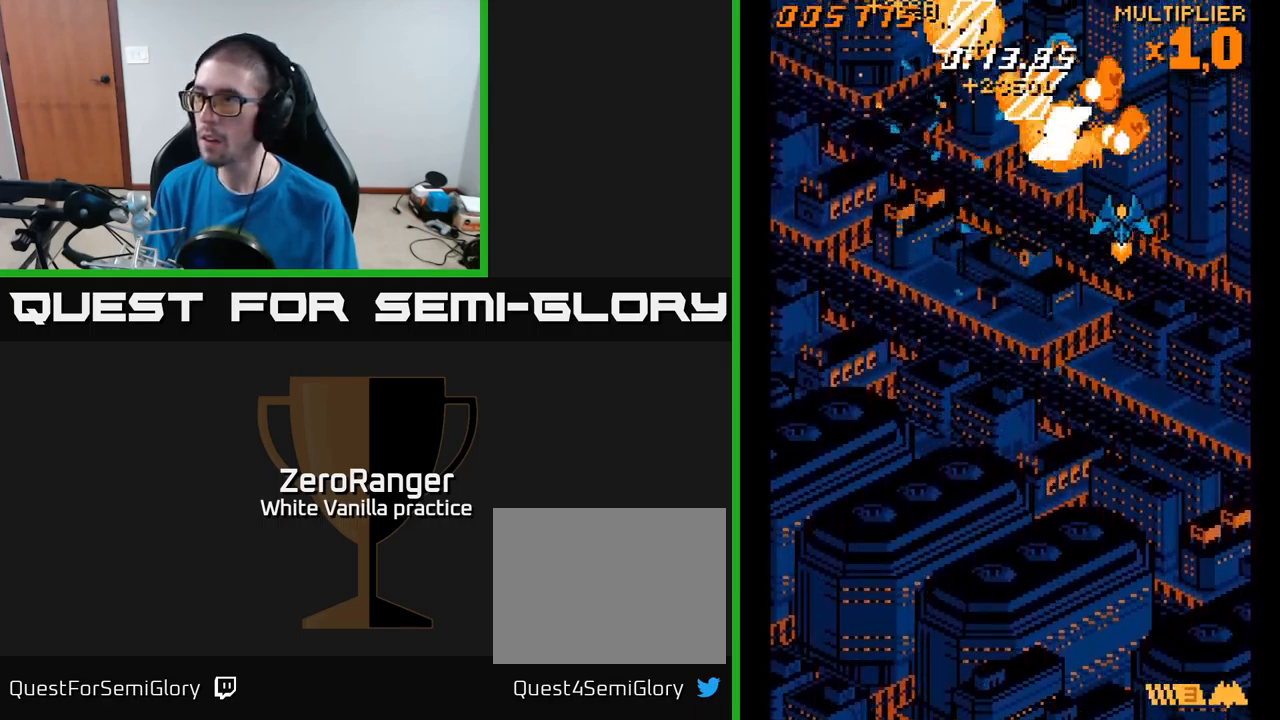
{"buttons": ["A", "DPAD_DOWN", "DPAD_LEFT"], "right_stick": "center", "events": [[33, "DPAD_DOWN", "down"], [33, "DPAD_UP", "up"], [50, "DPAD_RIGHT", "up"], [83, "DPAD_LEFT", "down"]]}
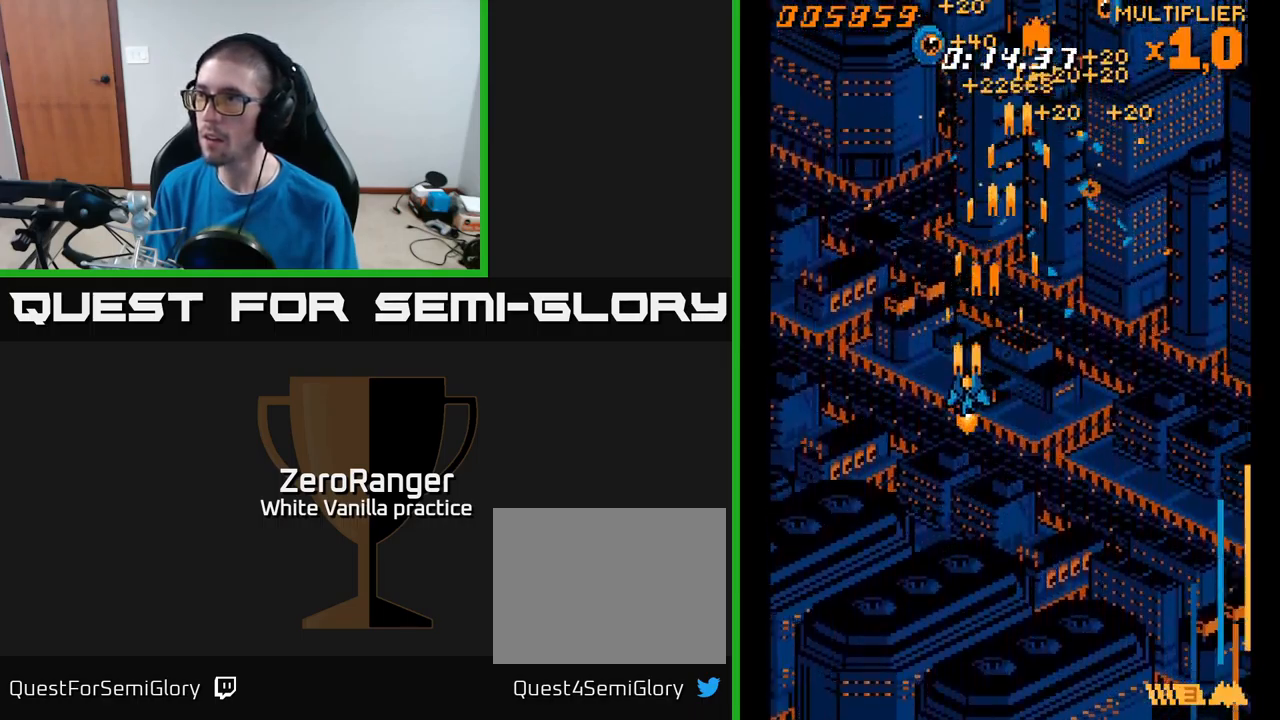
{"buttons": ["A", "DPAD_UP", "DPAD_RIGHT"], "right_stick": "center", "events": [[300, "DPAD_DOWN", "up"], [350, "DPAD_LEFT", "up"], [367, "DPAD_RIGHT", "down"], [383, "DPAD_UP", "down"]]}
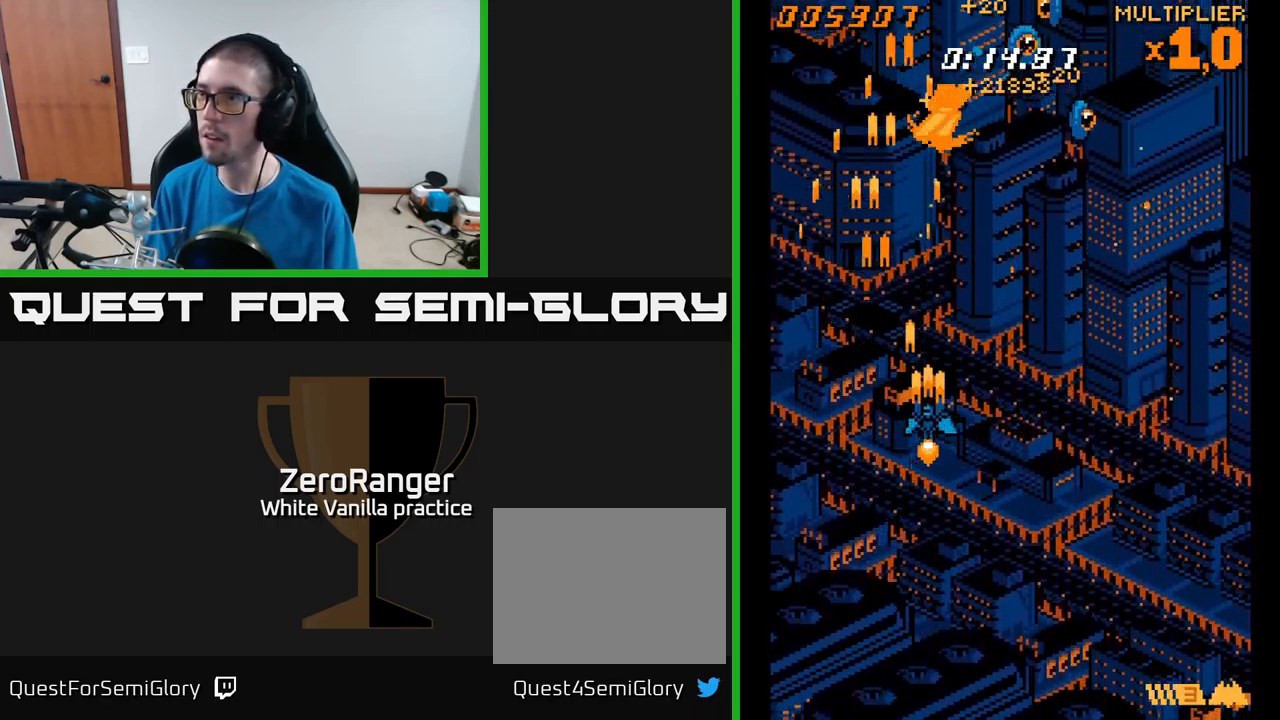
{"buttons": ["A", "DPAD_RIGHT"], "right_stick": "center", "events": [[467, "DPAD_UP", "up"]]}
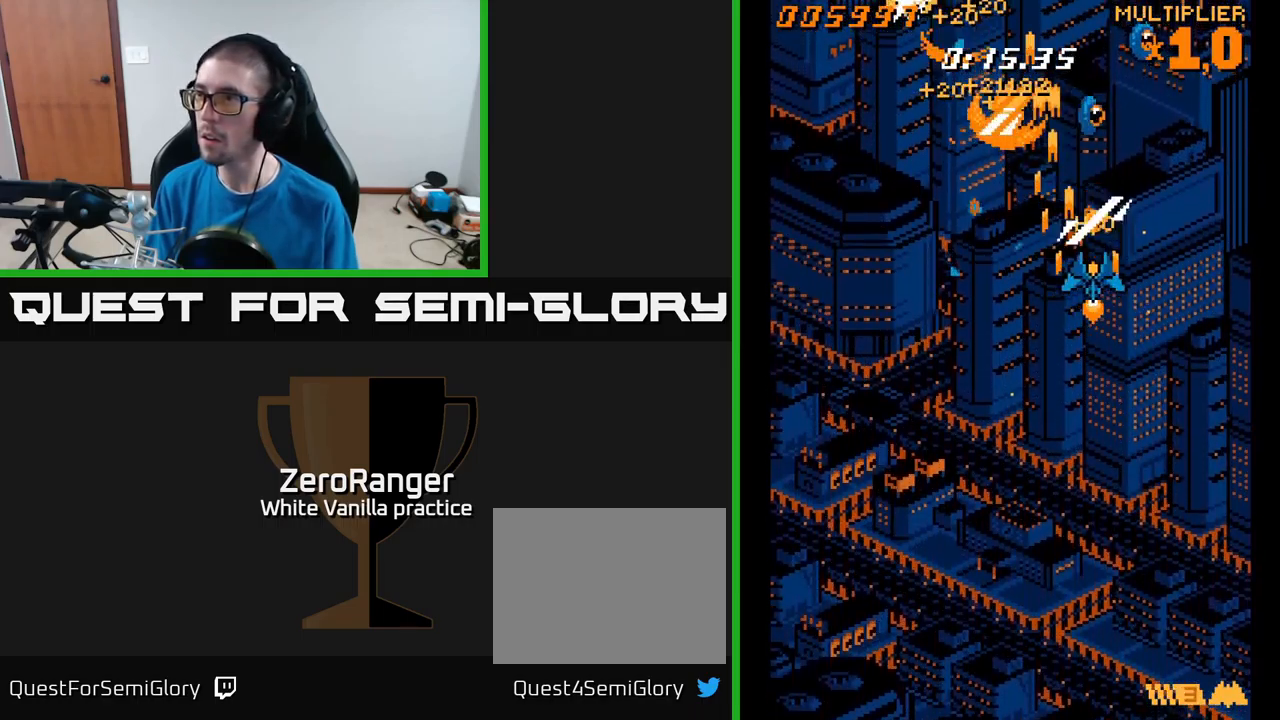
{"buttons": ["A", "DPAD_DOWN", "DPAD_LEFT"], "right_stick": "center", "events": [[67, "DPAD_DOWN", "down"], [300, "DPAD_RIGHT", "up"], [417, "DPAD_LEFT", "down"]]}
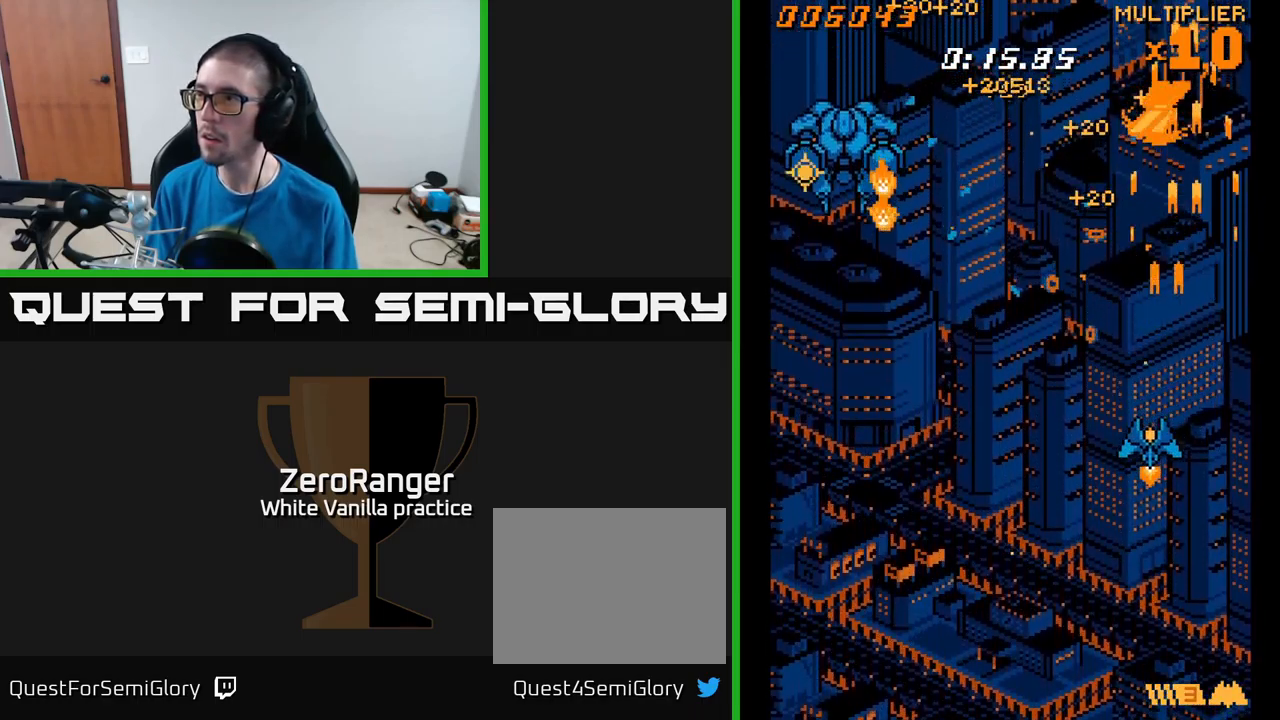
{"buttons": ["A", "DPAD_LEFT"], "right_stick": "center", "events": [[17, "DPAD_LEFT", "up"], [33, "DPAD_DOWN", "up"], [33, "DPAD_RIGHT", "down"], [83, "DPAD_RIGHT", "up"], [100, "DPAD_LEFT", "down"], [100, "DPAD_UP", "down"], [133, "DPAD_UP", "up"], [167, "DPAD_UP", "down"], [200, "DPAD_UP", "up"]]}